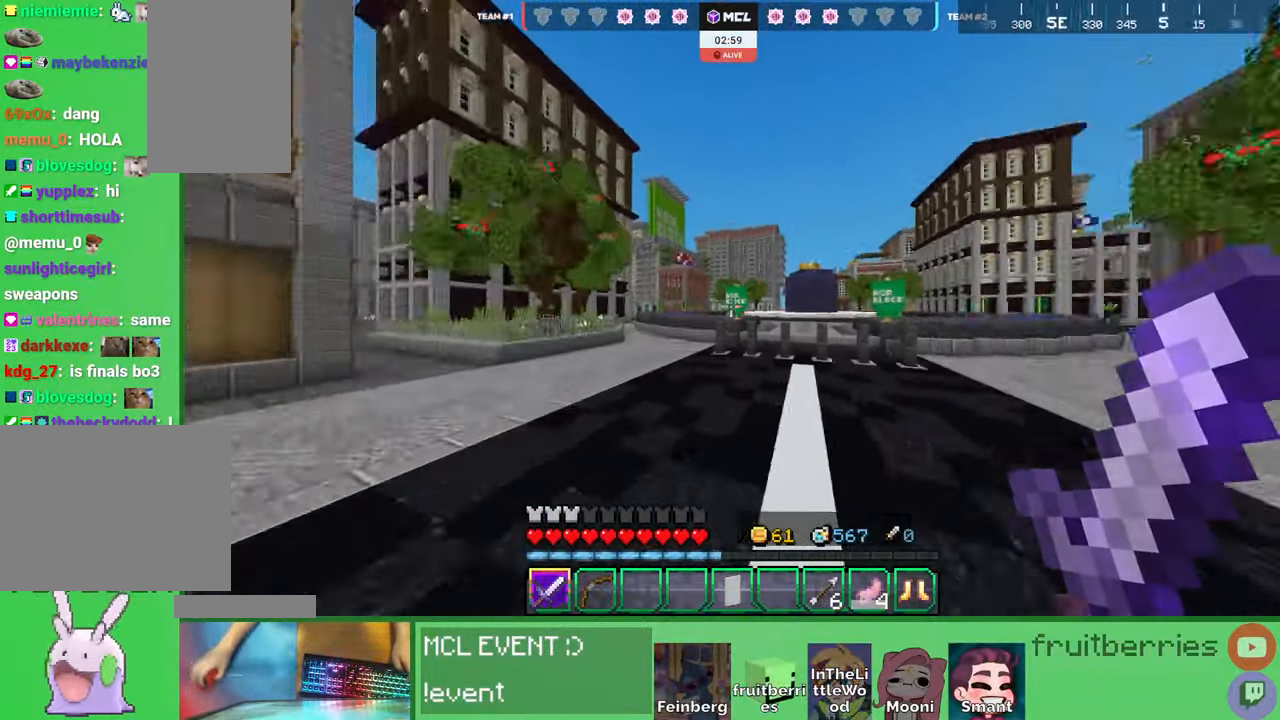
Gameplay with keyboard and mouse; each line is a JSON object with the keys and mouse buttons held at the frame after it. "events" lists presses ("down") and releases ("up") of "a", "ctrl", "d", "e", "q", "s", "shift", "space", "w", "mouse_left", "mouse_wheel", "mouse_right", "mouse_mb4" and "mouse_mb5" between this image and that frame as [ms after this image, input, new state], when the widget could be followed in between. "mouse_left", "mouse_wheel", "mouse_right", "mouse_mb4", "mouse_mb5" = the "left", "wheel", "right", "mb4", "mb5" buttons of the "mouse" list. No other keys are recorded. Fast repeated clicks can show as one long hold. "wheel" means that the mouse wheel is clicked or scrolled. Mouse movement is not recorded. Not read: other_keys.
{"keys": ["a", "space", "w"], "mouse": [], "events": [[84, "space", "down"]]}
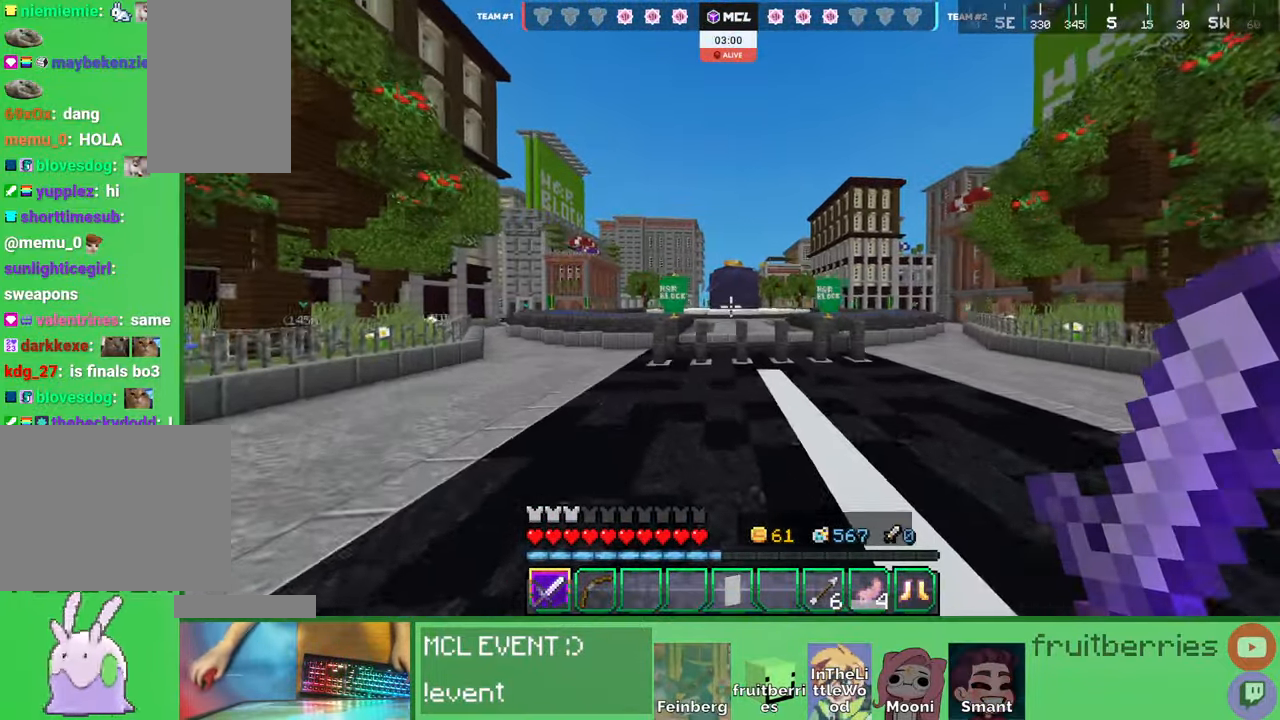
{"keys": ["a", "space", "w"], "mouse": [], "events": [[84, "space", "up"], [167, "space", "down"]]}
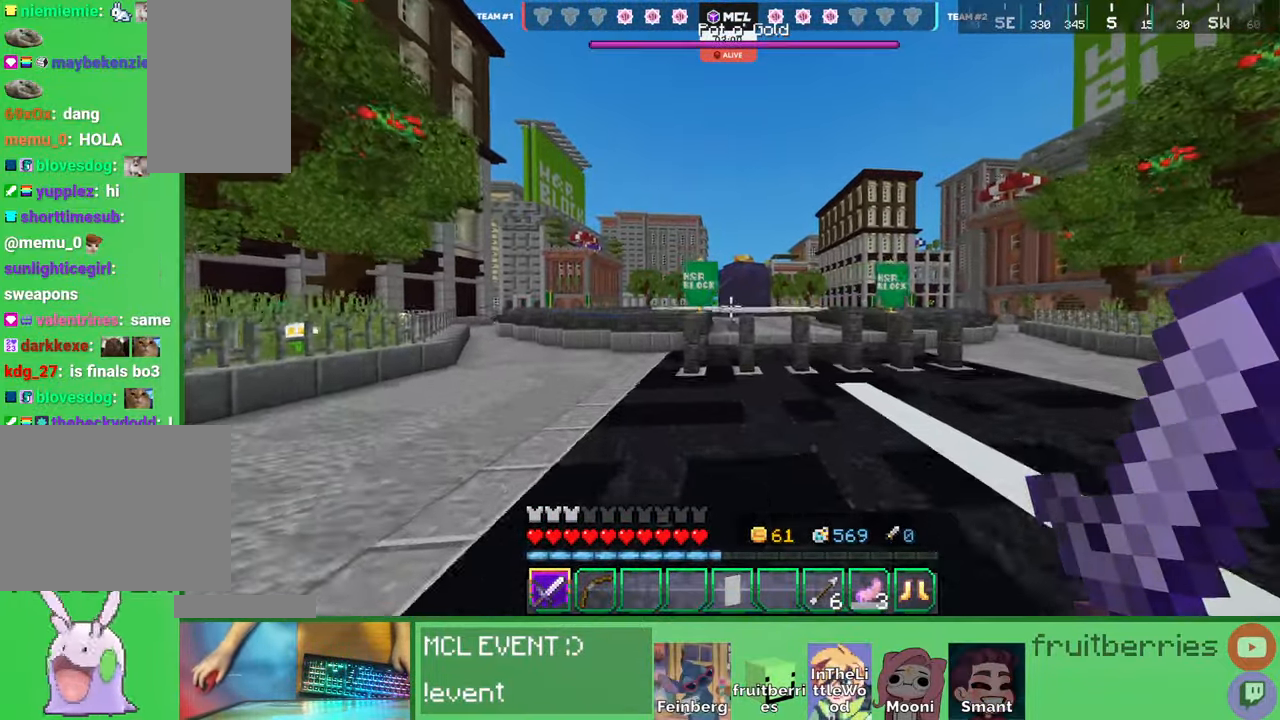
{"keys": ["space", "w"], "mouse": [], "events": [[84, "space", "up"], [267, "a", "up"], [317, "space", "down"]]}
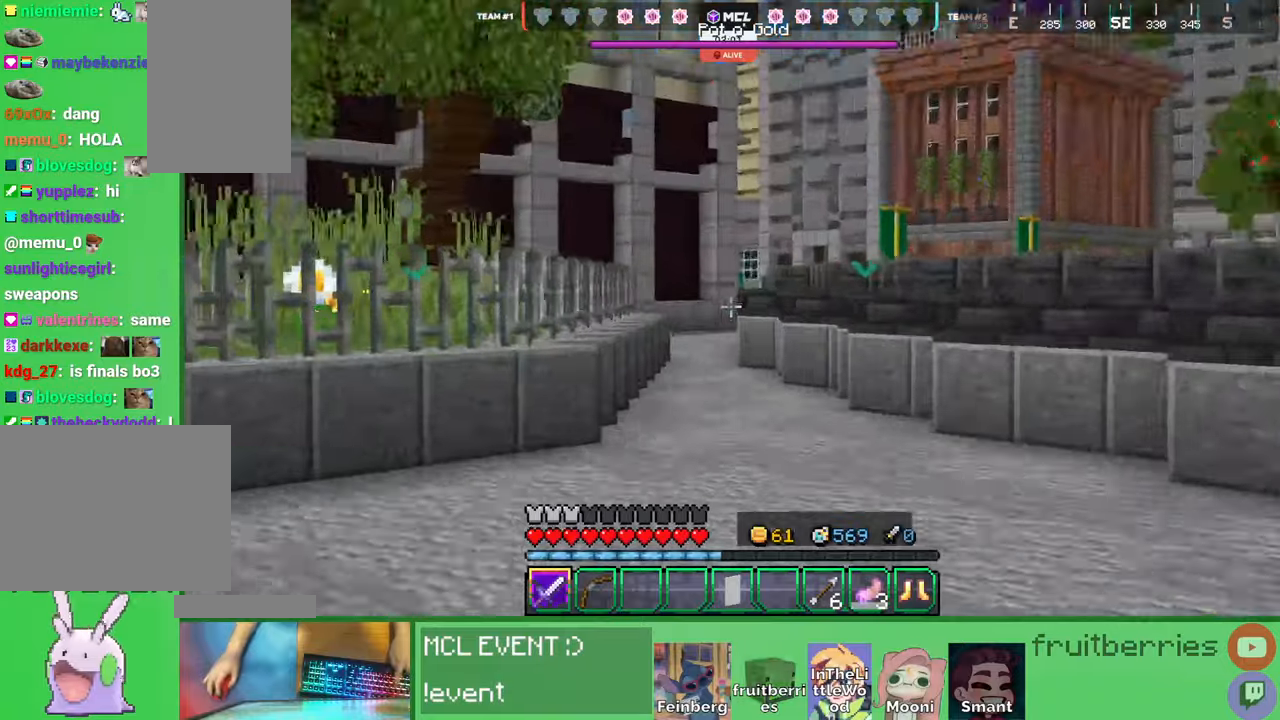
{"keys": ["space", "w"], "mouse": [], "events": []}
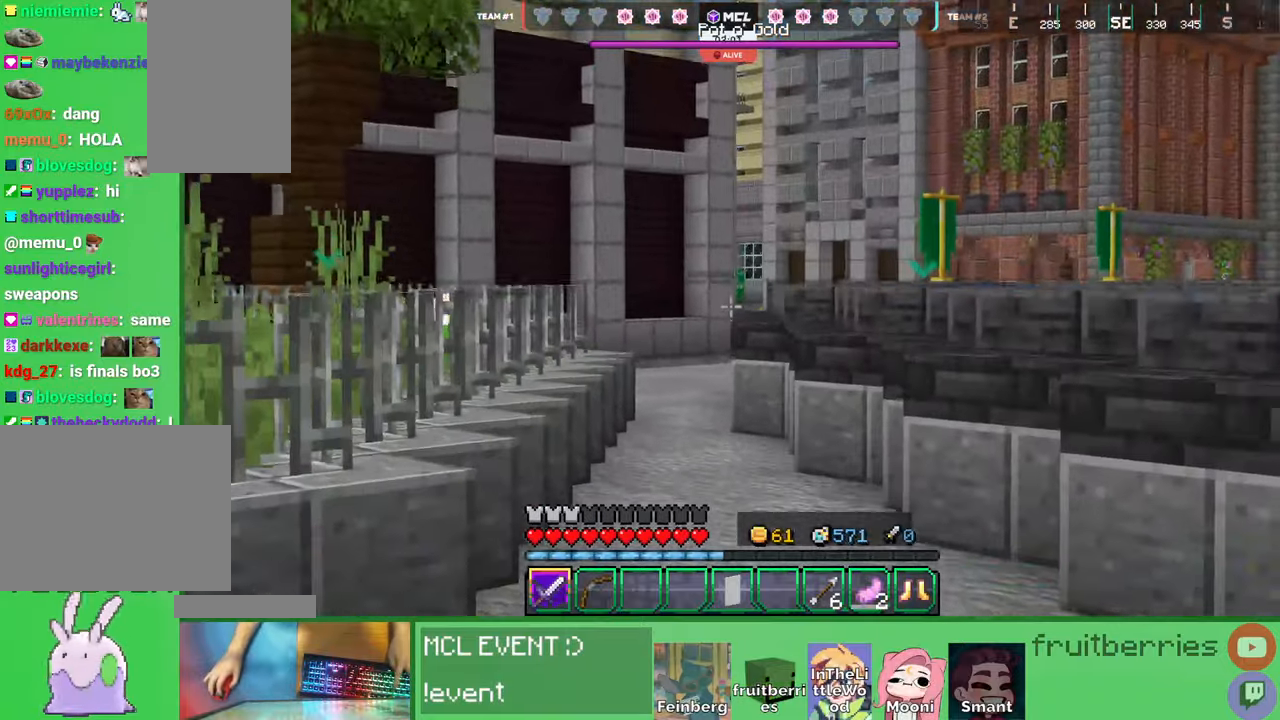
{"keys": ["a", "space", "w"], "mouse": [], "events": [[484, "a", "down"]]}
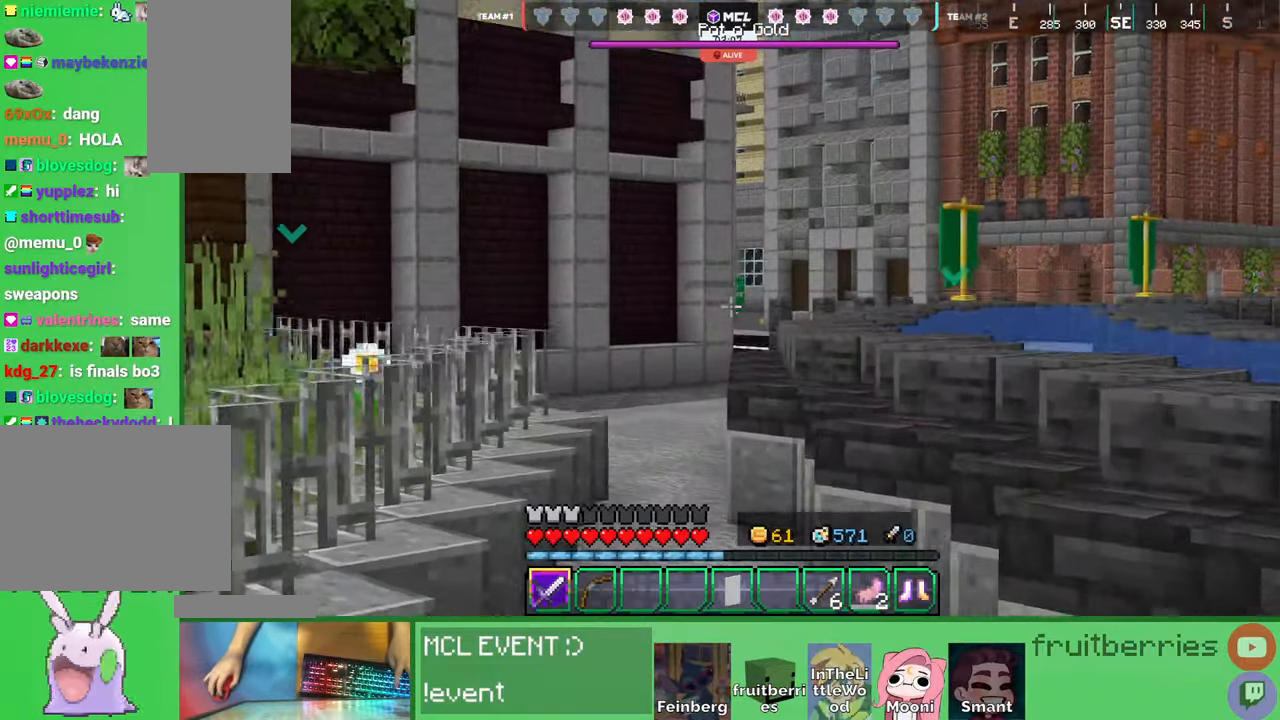
{"keys": ["w"], "mouse": [], "events": [[200, "a", "up"], [484, "space", "up"]]}
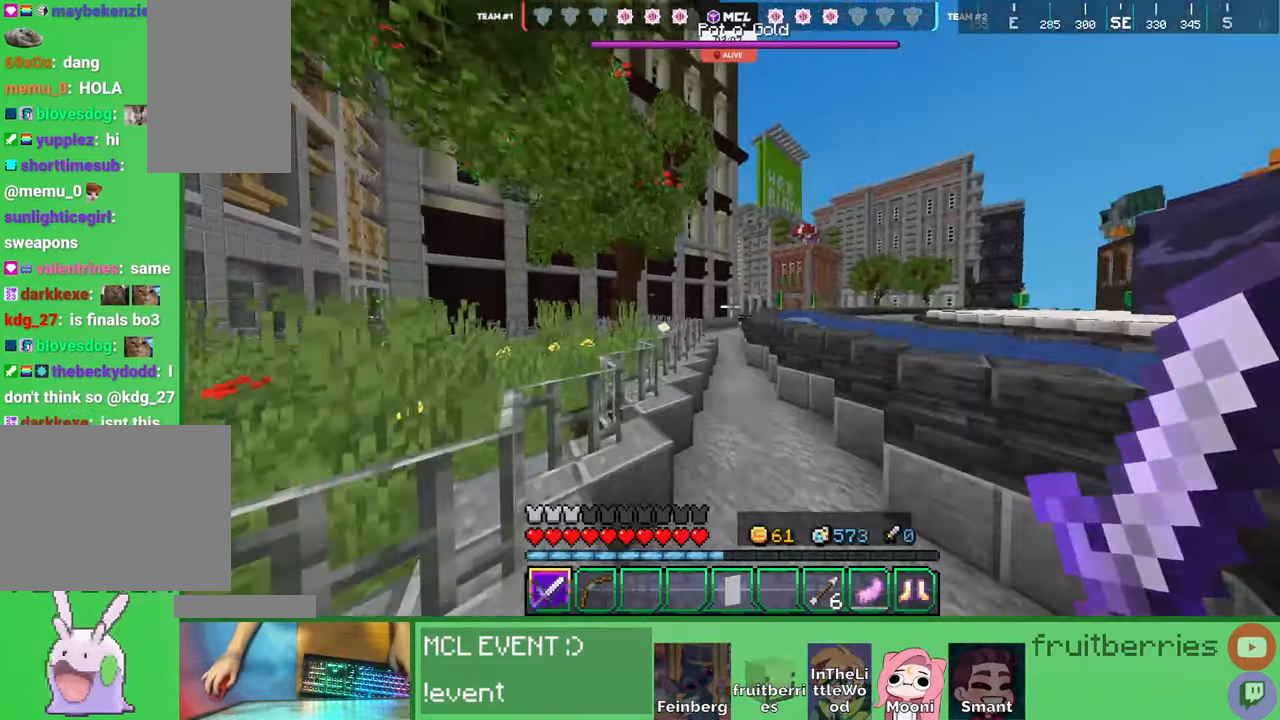
{"keys": ["space", "w"], "mouse": [], "events": [[17, "q", "down"], [117, "d", "down"], [117, "q", "up"], [167, "d", "up"], [167, "space", "down"], [184, "q", "down"], [300, "q", "up"]]}
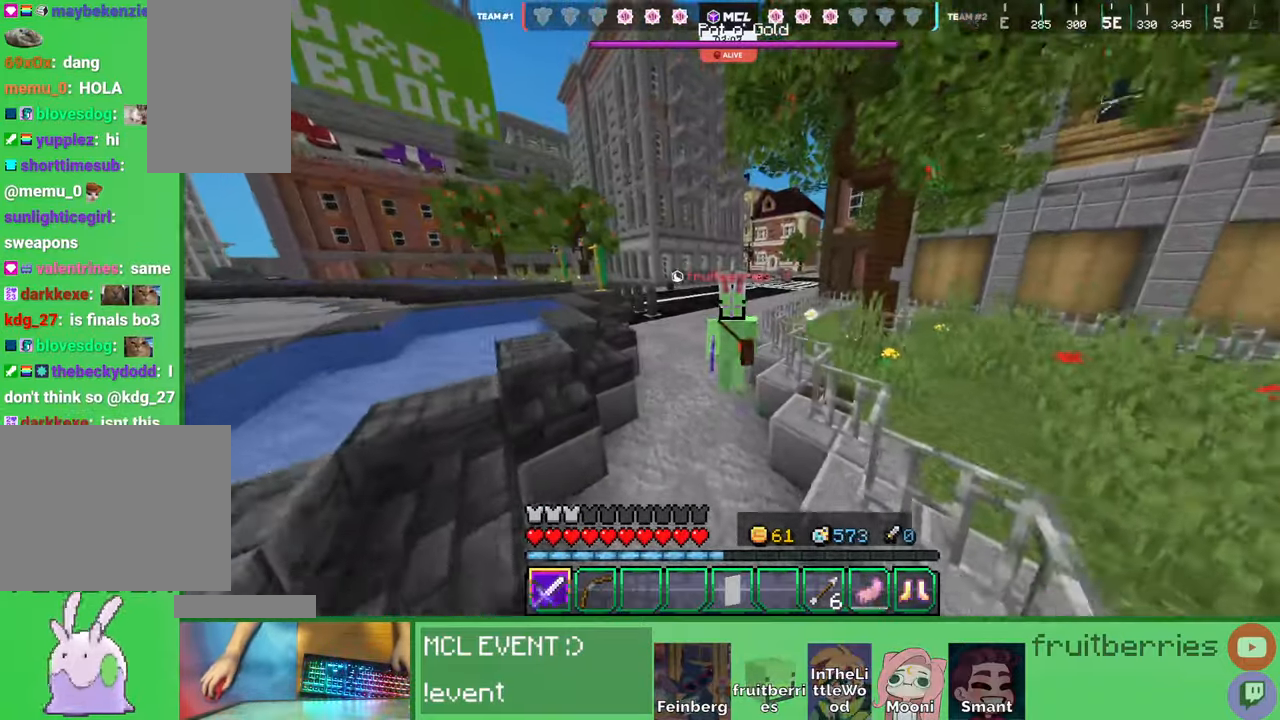
{"keys": ["d", "w"], "mouse": [], "events": [[217, "space", "up"], [267, "q", "down"], [417, "d", "down"], [417, "q", "up"]]}
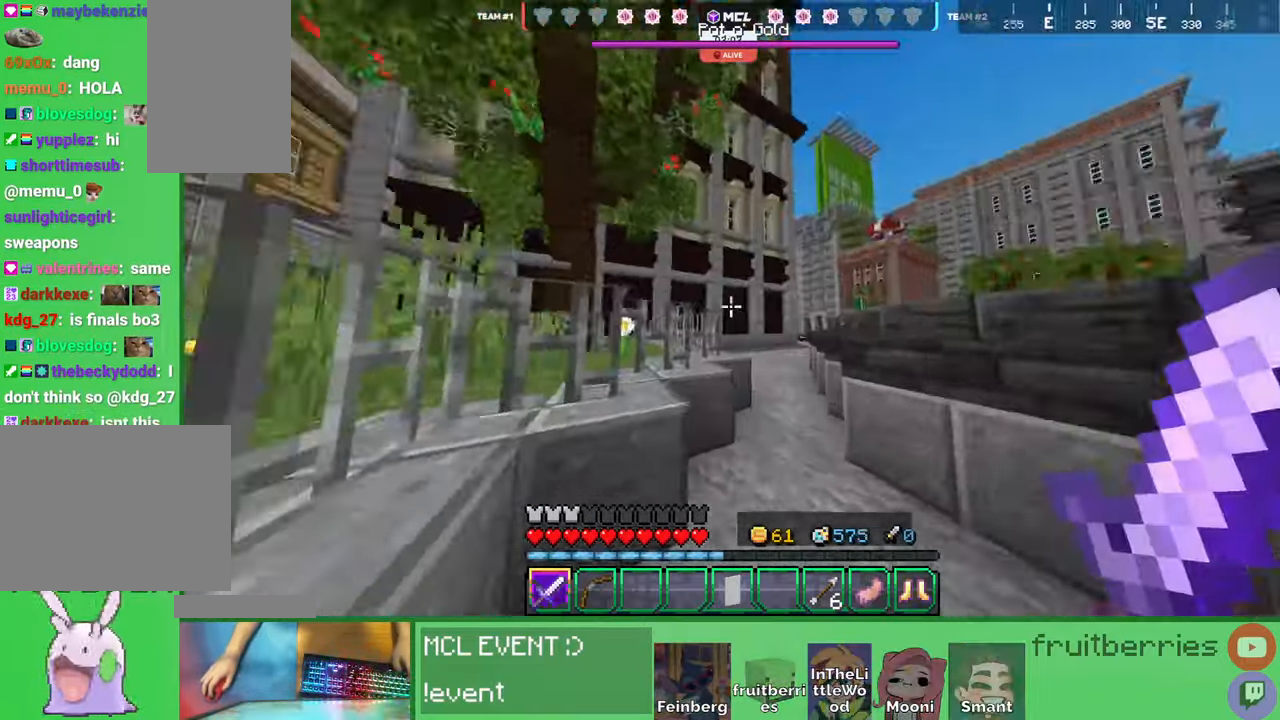
{"keys": ["a", "space", "w"], "mouse": [], "events": [[17, "d", "up"], [17, "w", "up"], [67, "a", "down"], [100, "w", "down"], [267, "a", "up"], [367, "space", "down"], [384, "a", "down"]]}
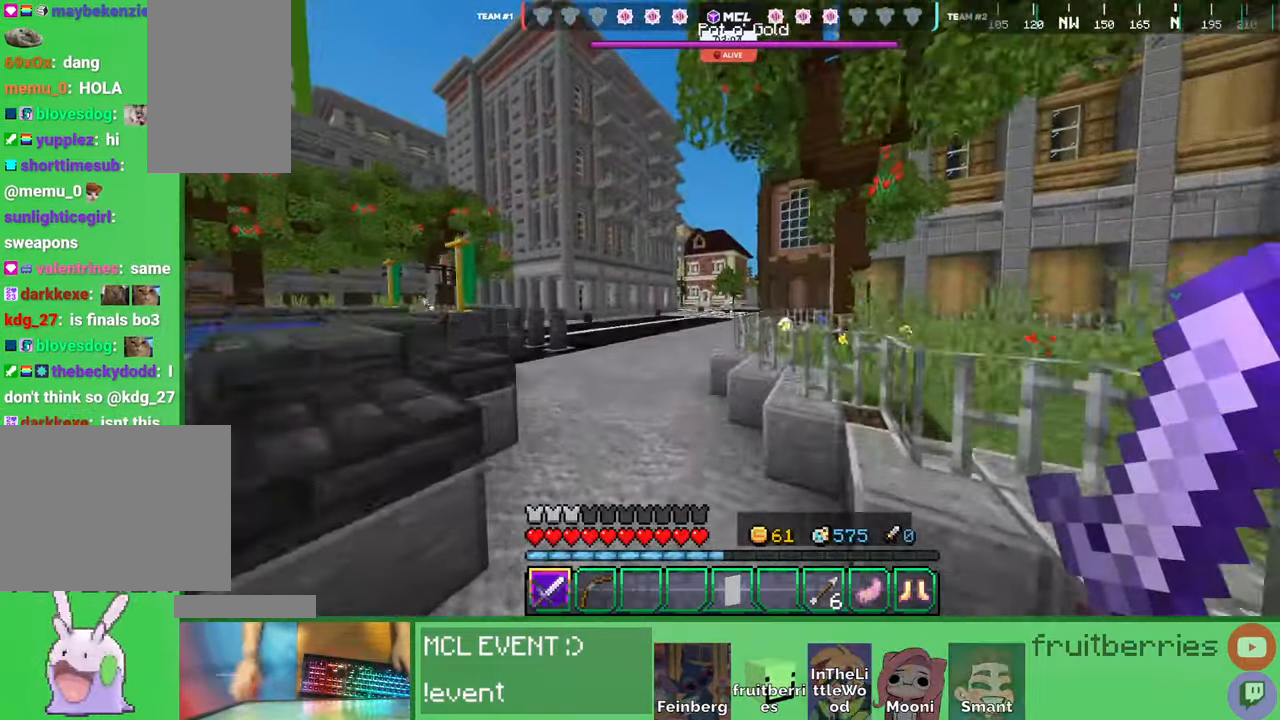
{"keys": ["space", "w"], "mouse": [], "events": [[117, "a", "up"], [150, "space", "up"], [350, "space", "down"]]}
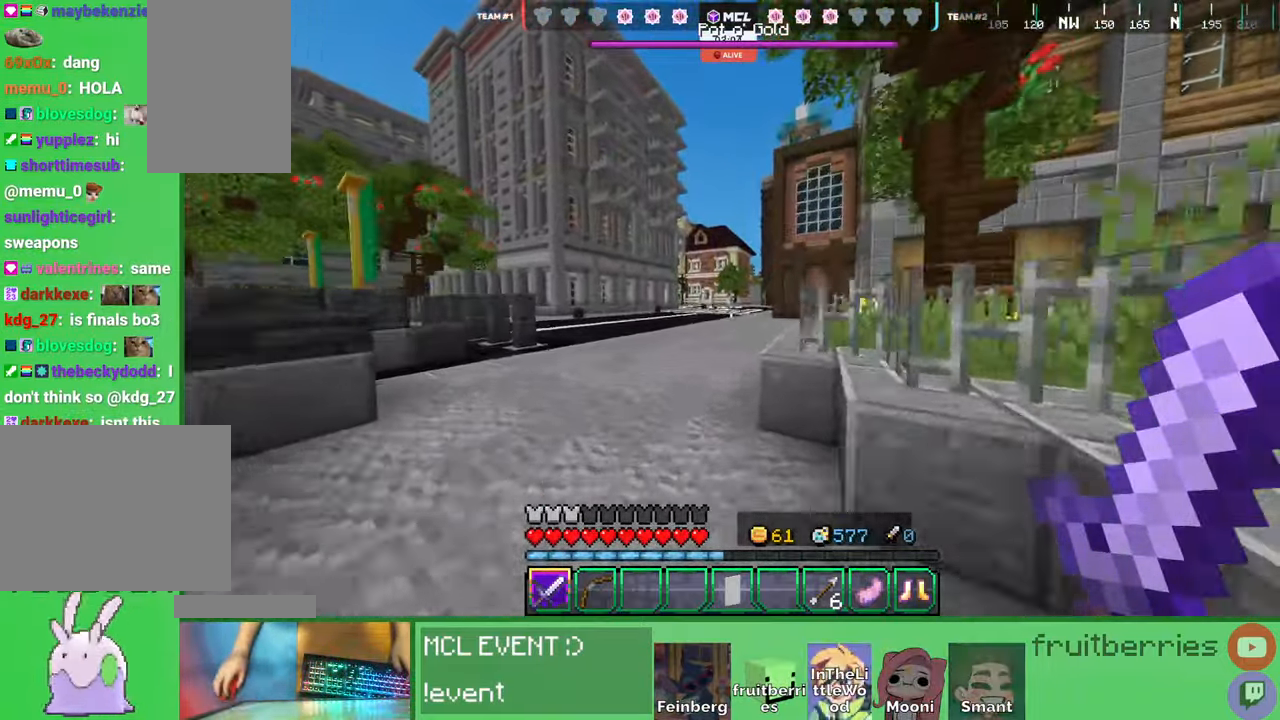
{"keys": ["d", "space", "w"], "mouse": [], "events": [[200, "space", "up"], [367, "d", "down"], [484, "space", "down"]]}
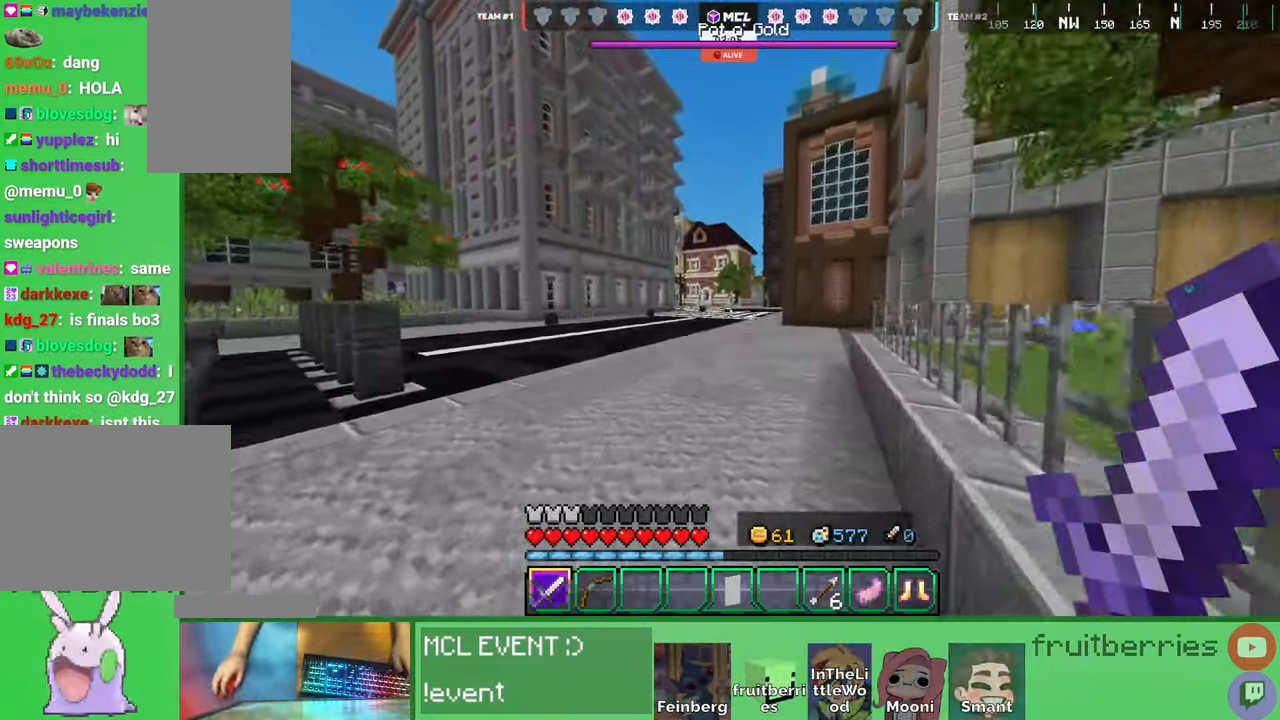
{"keys": ["d", "w"], "mouse": [], "events": [[300, "space", "up"], [317, "d", "up"], [484, "d", "down"]]}
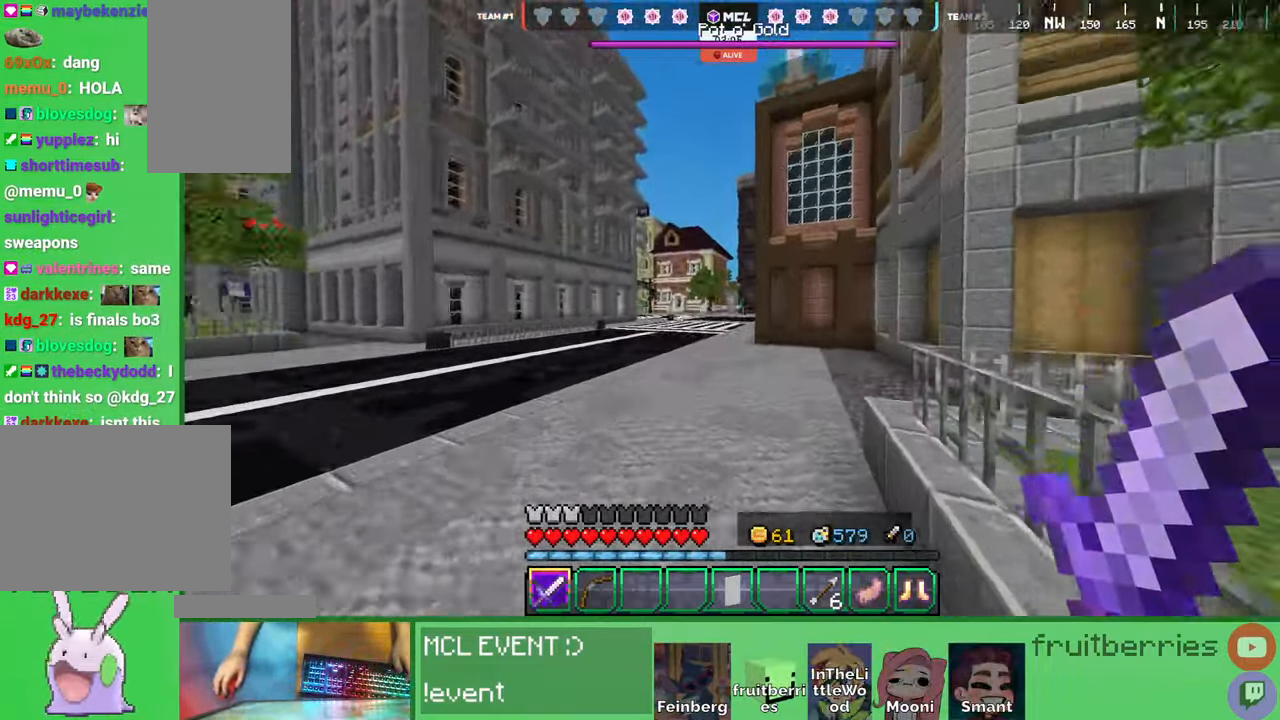
{"keys": ["a", "w"], "mouse": [], "events": [[17, "d", "up"], [67, "space", "down"], [167, "a", "down"], [400, "space", "up"]]}
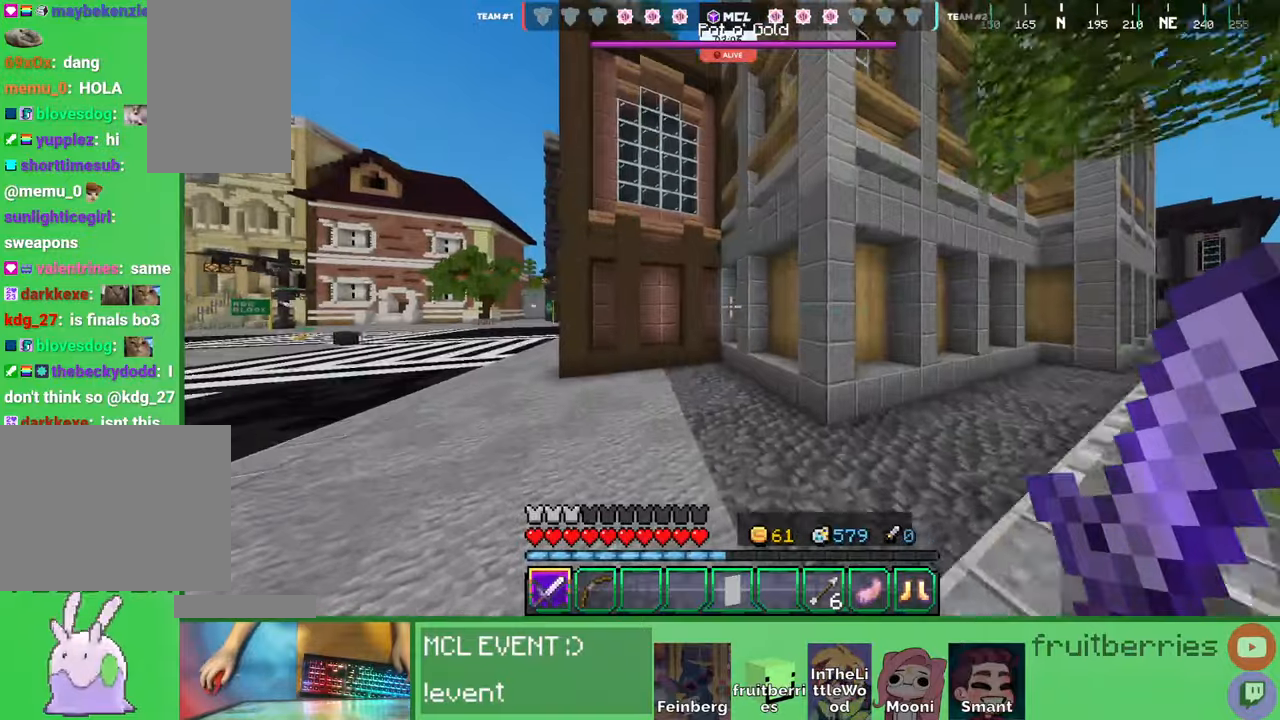
{"keys": ["a", "space", "w"], "mouse": [], "events": [[217, "a", "up"], [317, "a", "down"], [500, "space", "down"]]}
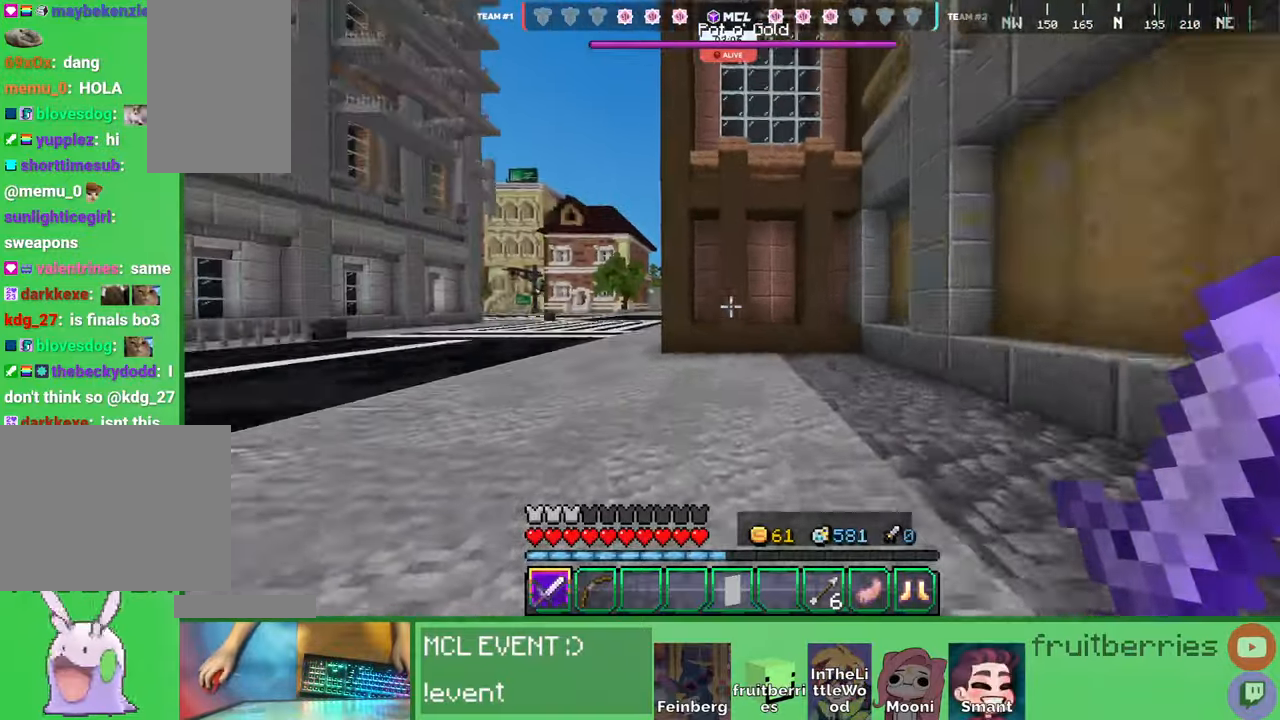
{"keys": ["a", "space", "w"], "mouse": [], "events": []}
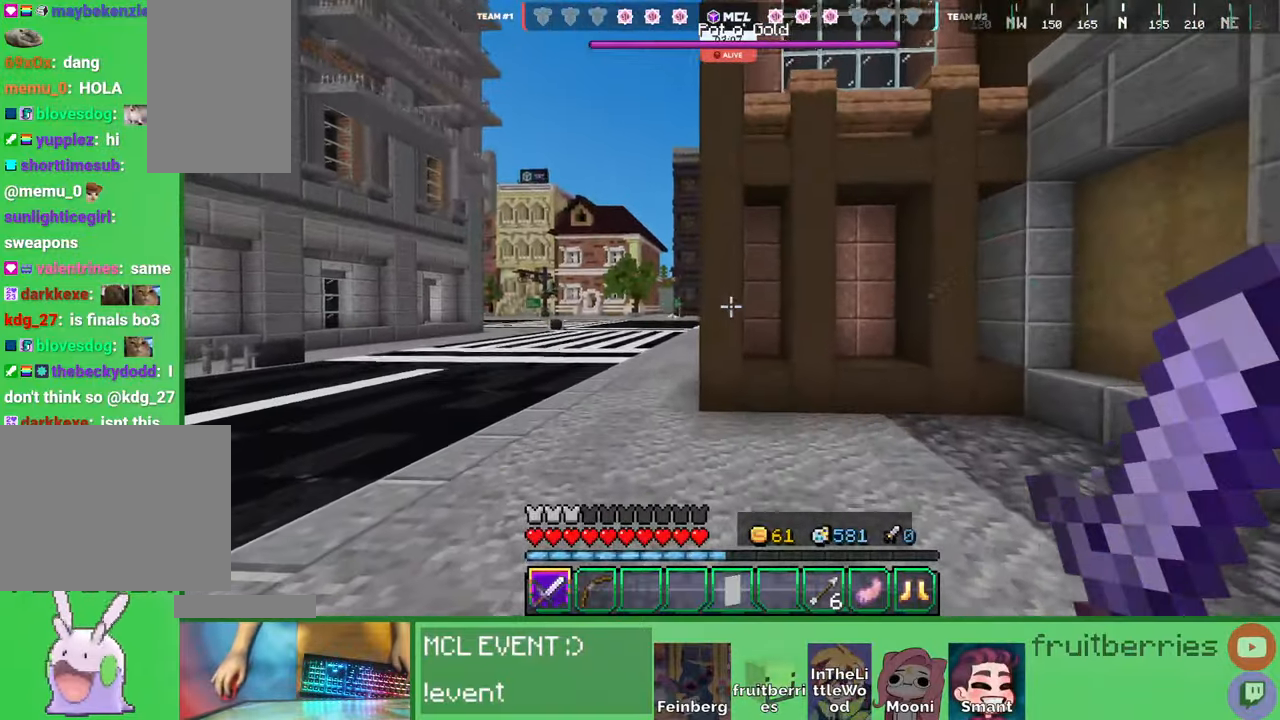
{"keys": ["space", "w"], "mouse": [], "events": [[234, "a", "up"]]}
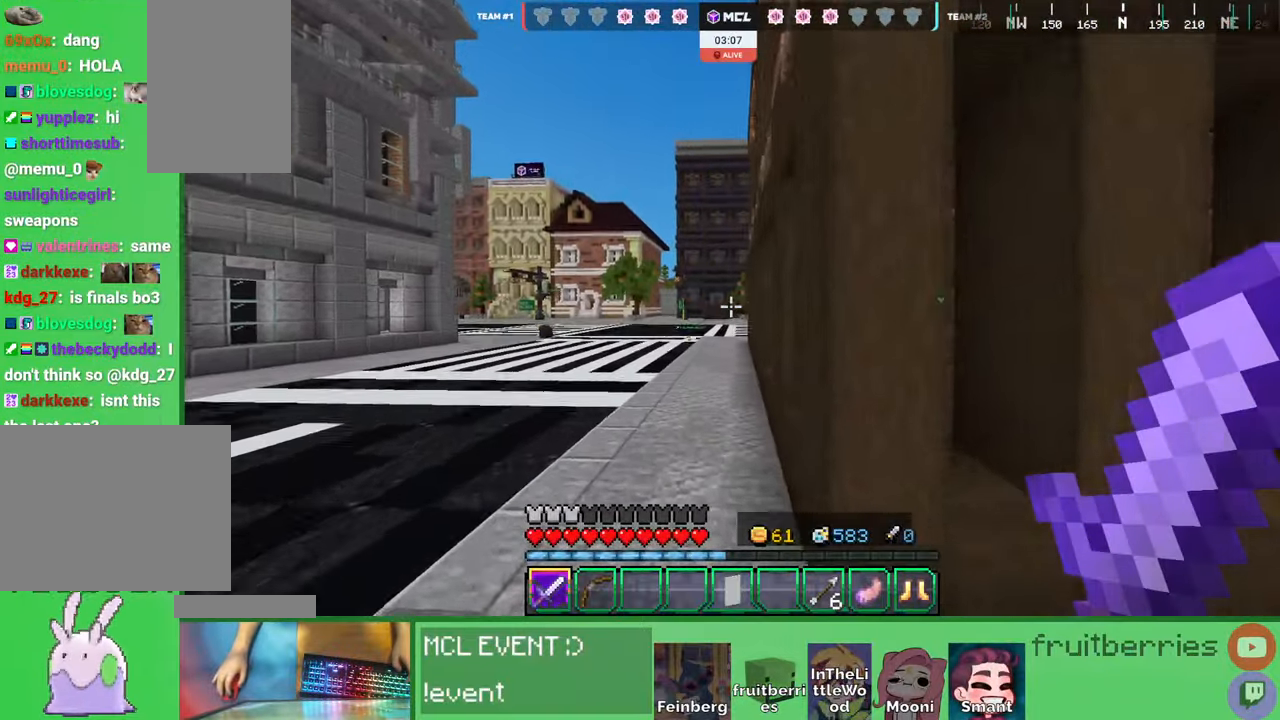
{"keys": ["d", "space", "w"], "mouse": [], "events": [[334, "d", "down"]]}
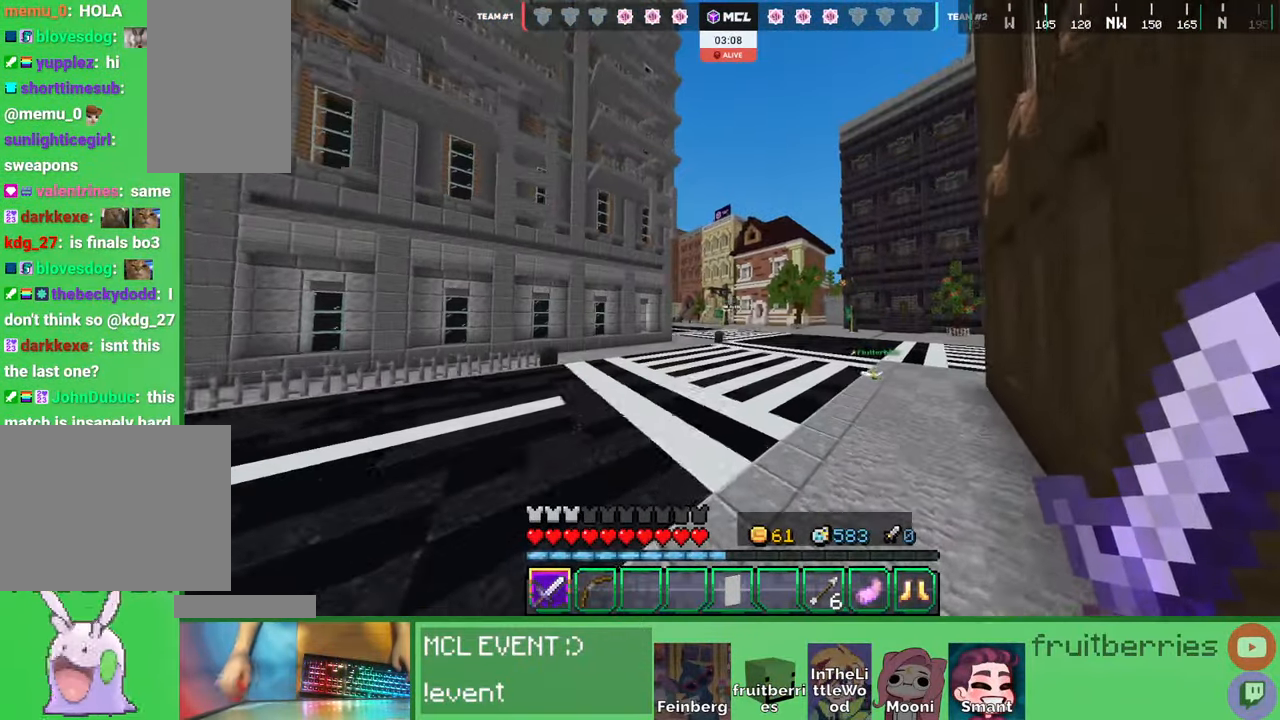
{"keys": ["d", "space", "w"], "mouse": [], "events": []}
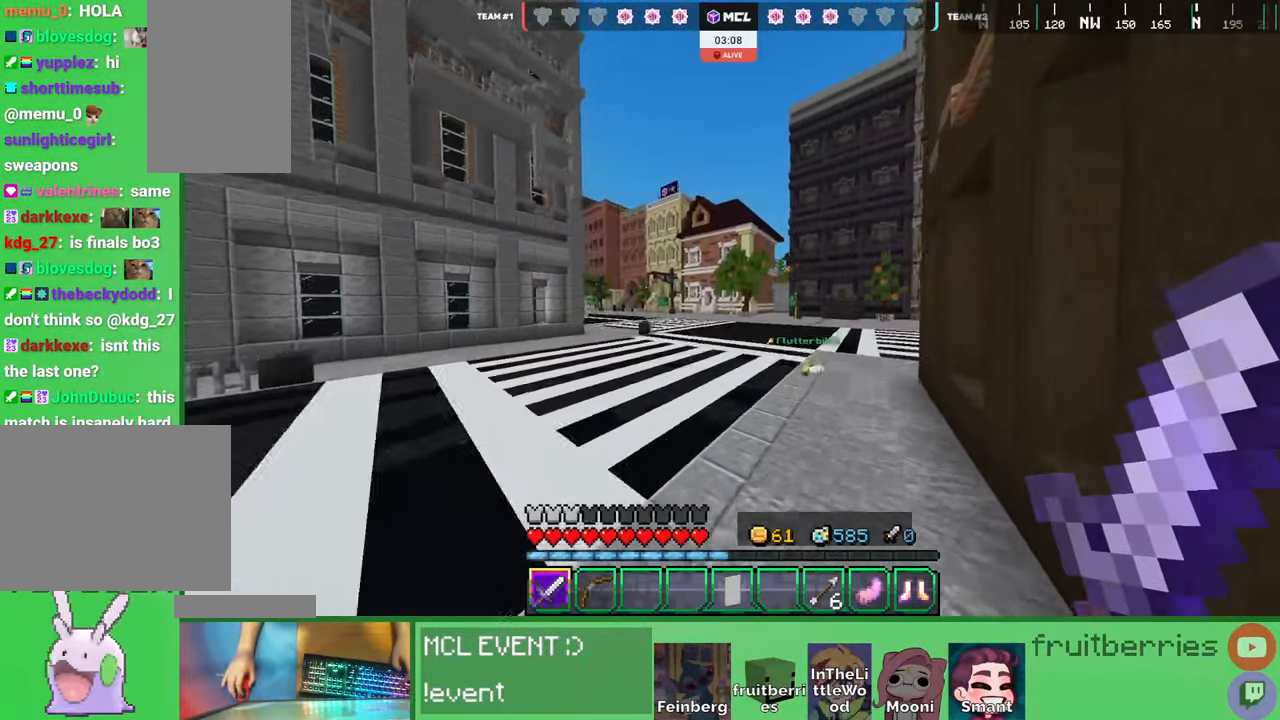
{"keys": ["d", "w"], "mouse": ["left"], "events": [[184, "space", "up"], [417, "mouse_left", "down"]]}
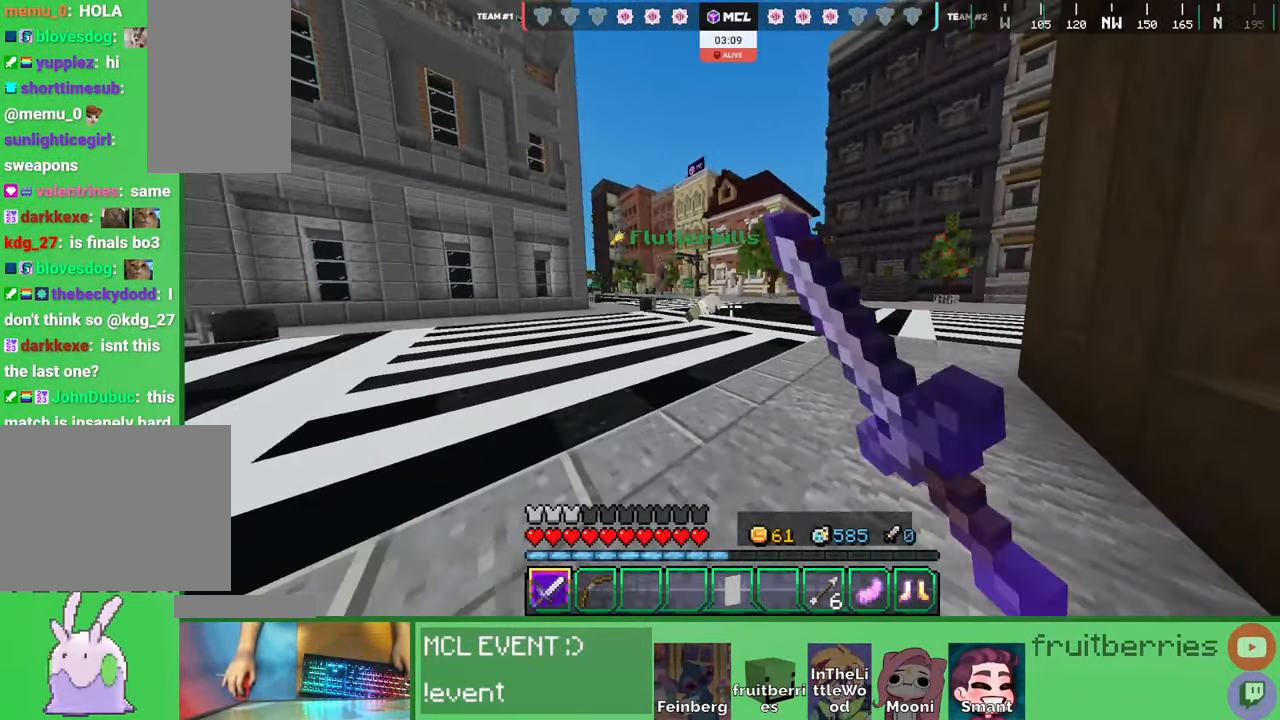
{"keys": ["space", "w"], "mouse": [], "events": [[17, "mouse_left", "up"], [34, "space", "down"], [217, "d", "up"], [267, "space", "up"], [484, "space", "down"]]}
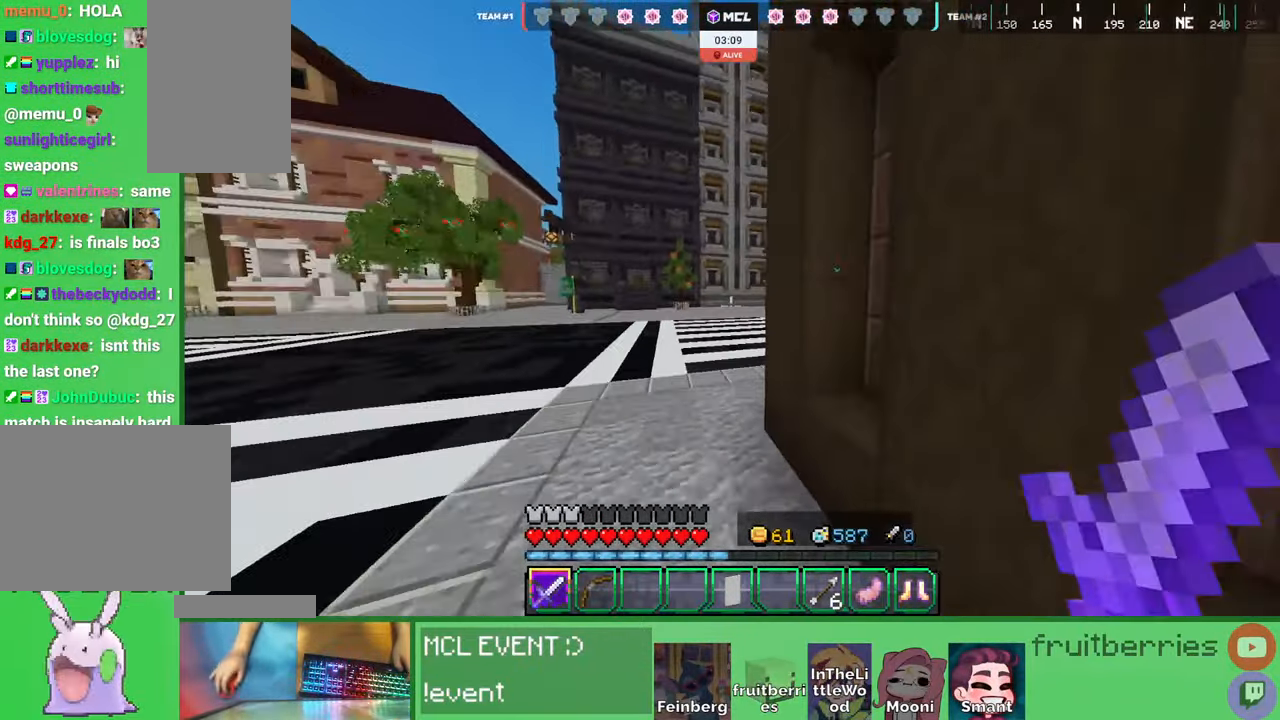
{"keys": ["d", "w"], "mouse": []}
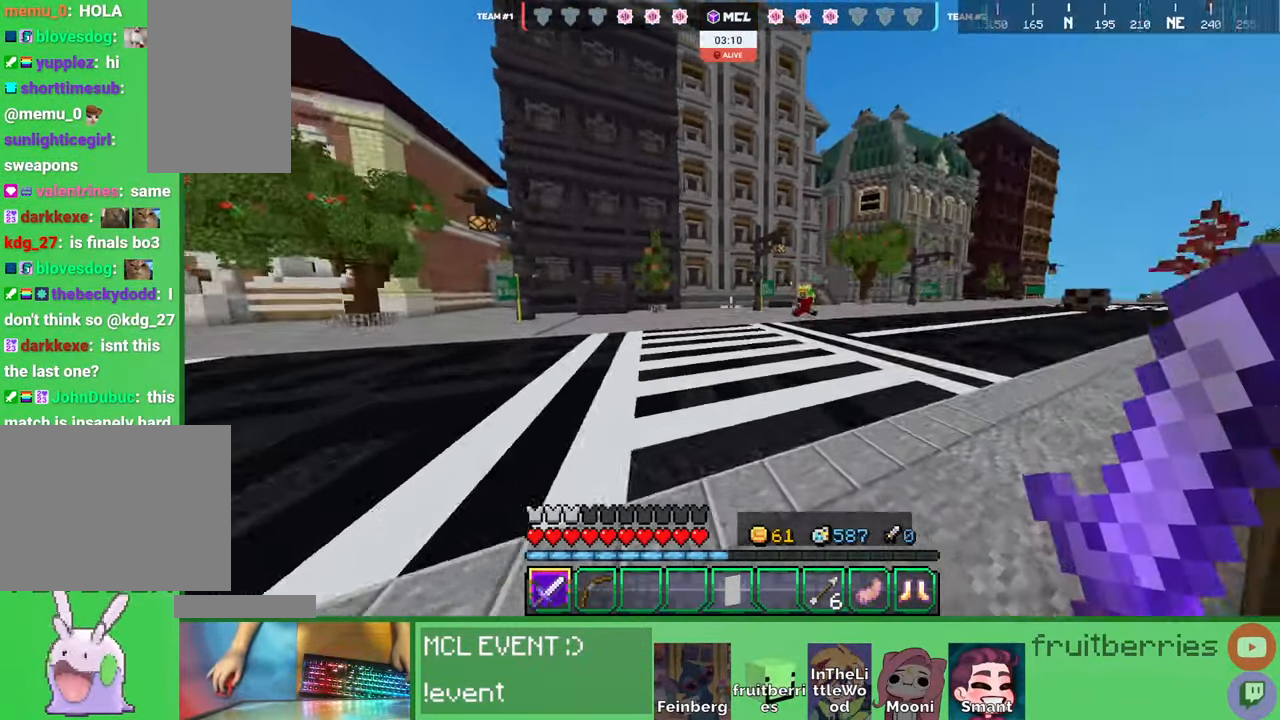
{"keys": ["d", "w"], "mouse": [], "events": [[217, "space", "down"], [484, "space", "up"]]}
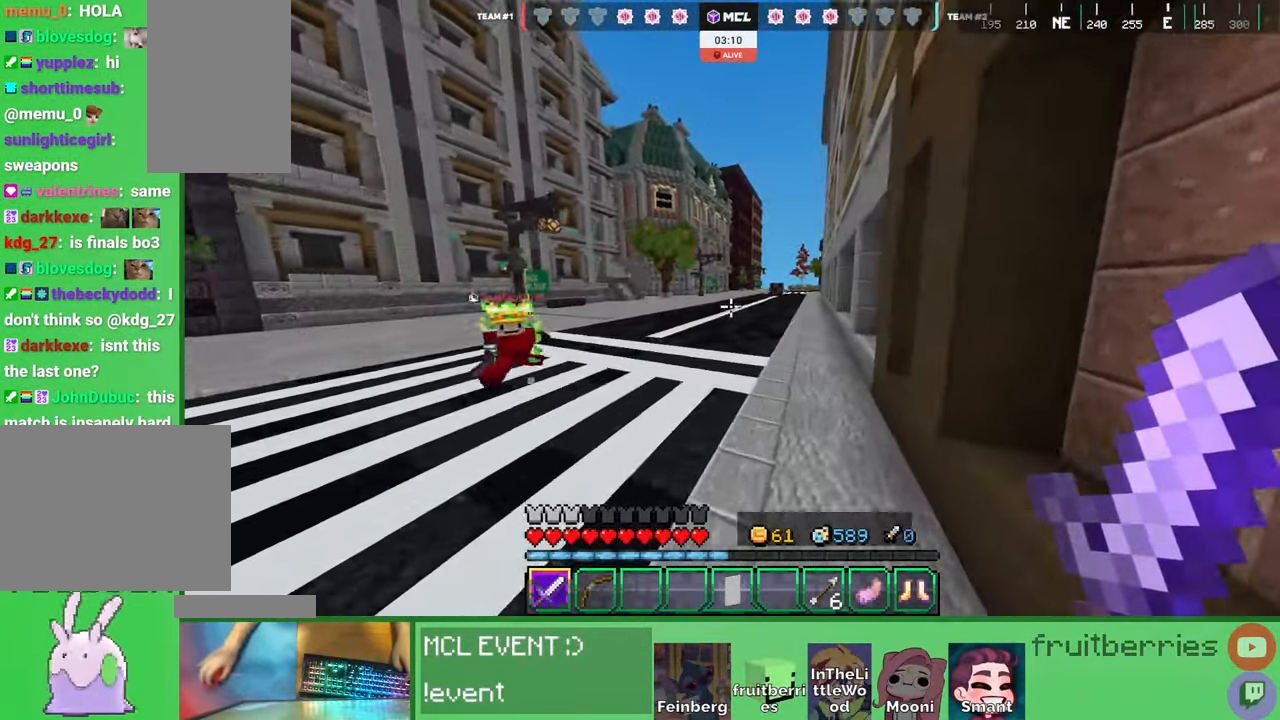
{"keys": ["space", "w"], "mouse": [], "events": [[50, "d", "up"], [167, "space", "down"]]}
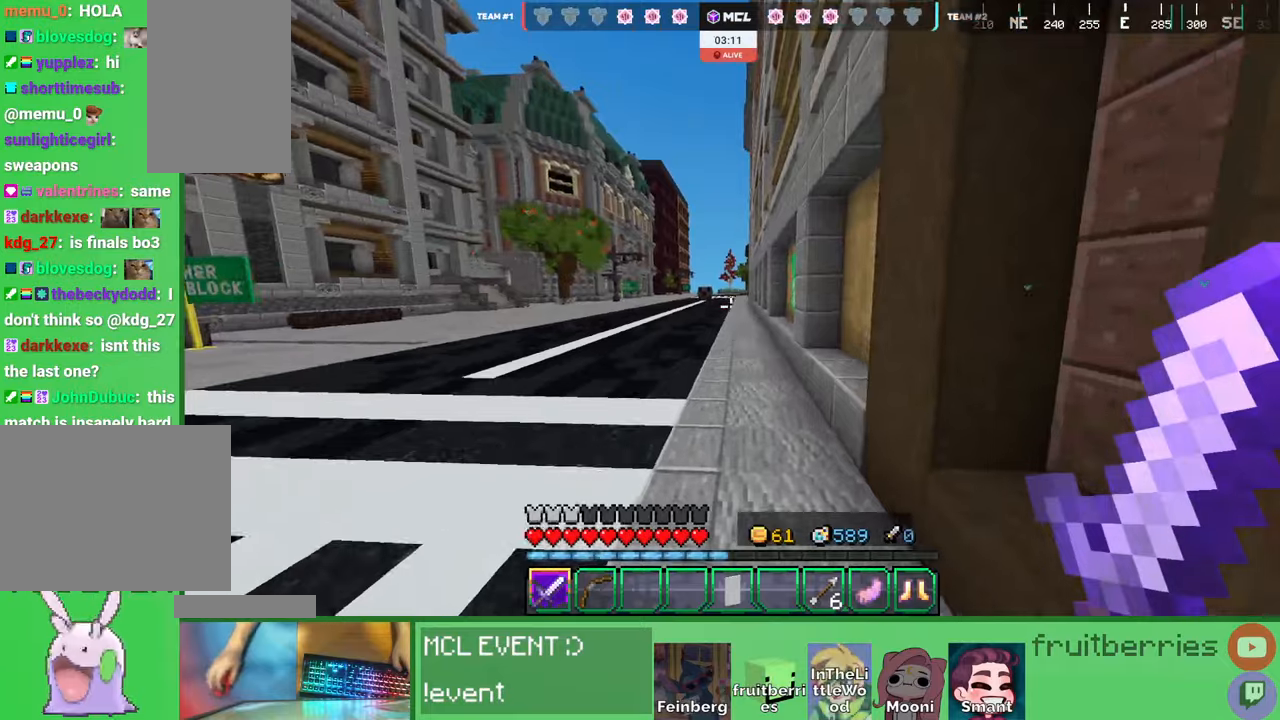
{"keys": ["space", "w"], "mouse": [], "events": []}